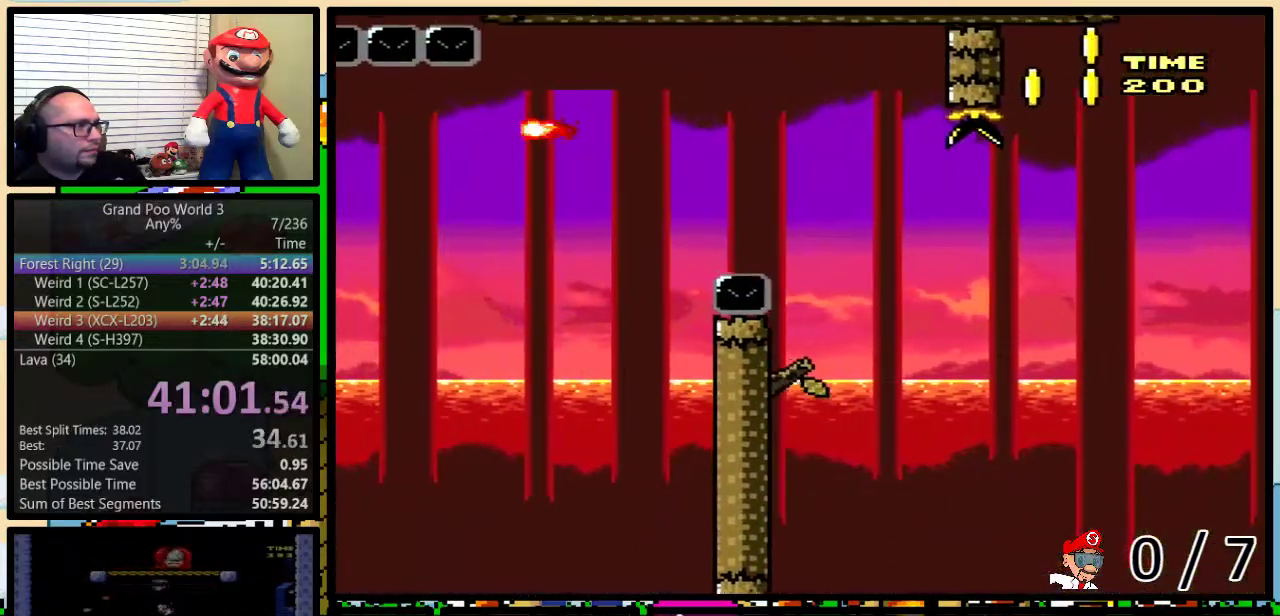
Gameplay with a controller (Nintendo layout); each line is a JSON object with the inputs held at the frame after it. "events" lists button and stick changes between this image and that frame as [ms after this image, input, new state], when the widget could be followed in between. Not read: L1 L3 R1 R3.
{"buttons": ["A", "X", "DPAD_LEFT"], "events": [[467, "A", "down"]]}
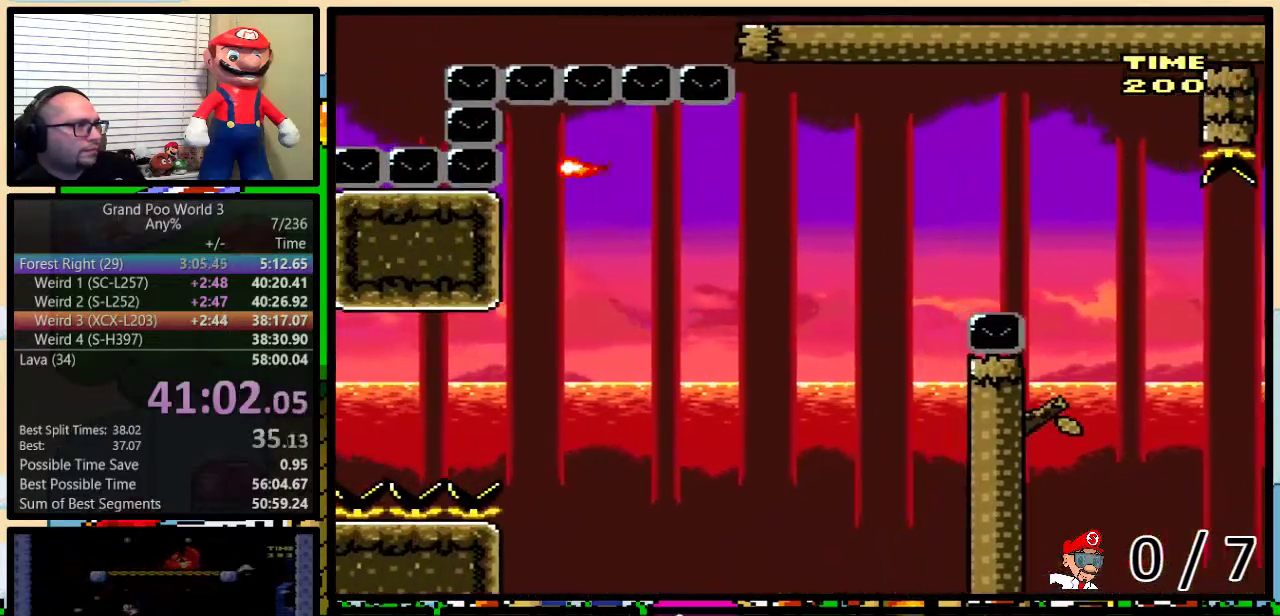
{"buttons": ["A", "X", "DPAD_LEFT"], "events": []}
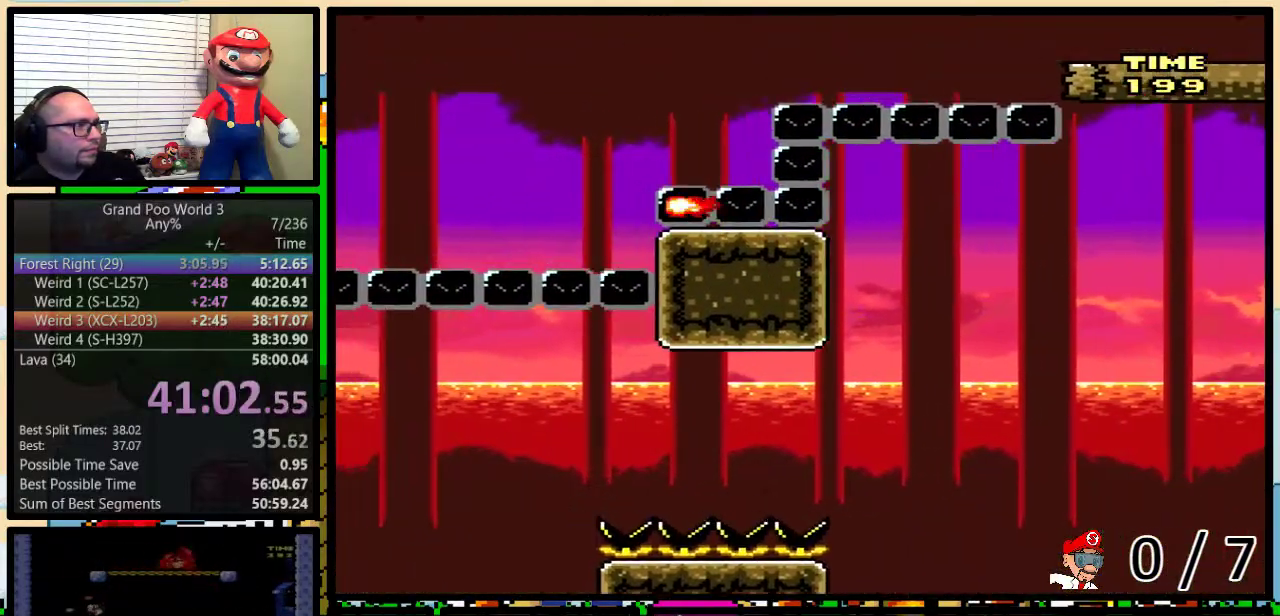
{"buttons": ["A", "X", "DPAD_LEFT"], "events": []}
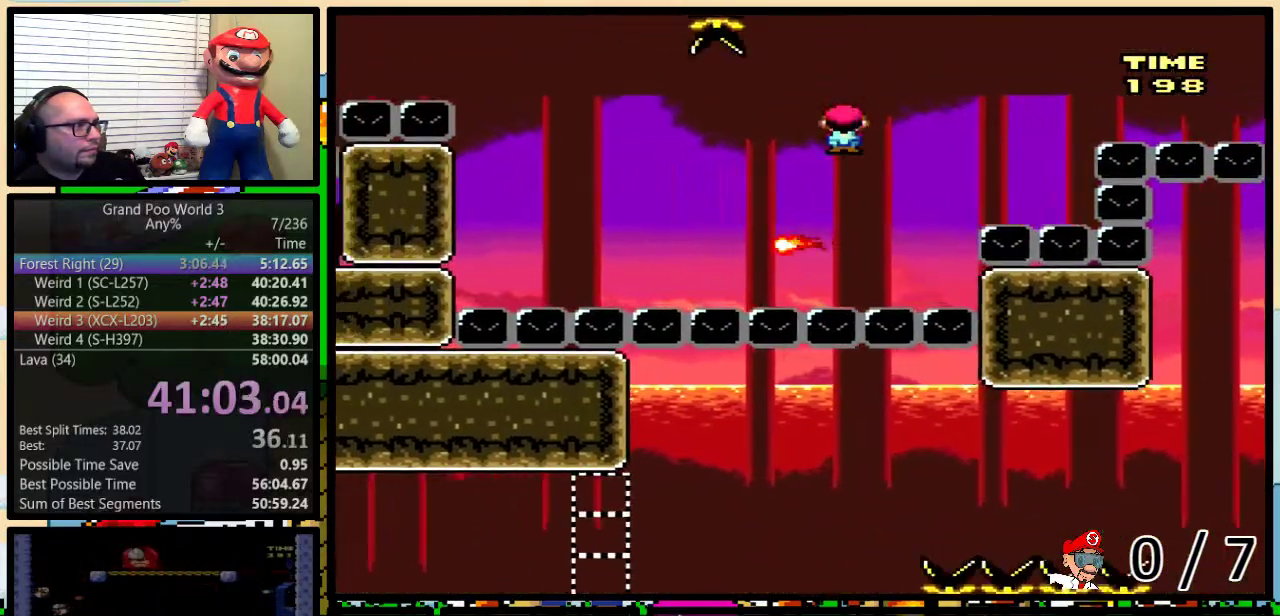
{"buttons": ["A", "X", "DPAD_LEFT"], "events": []}
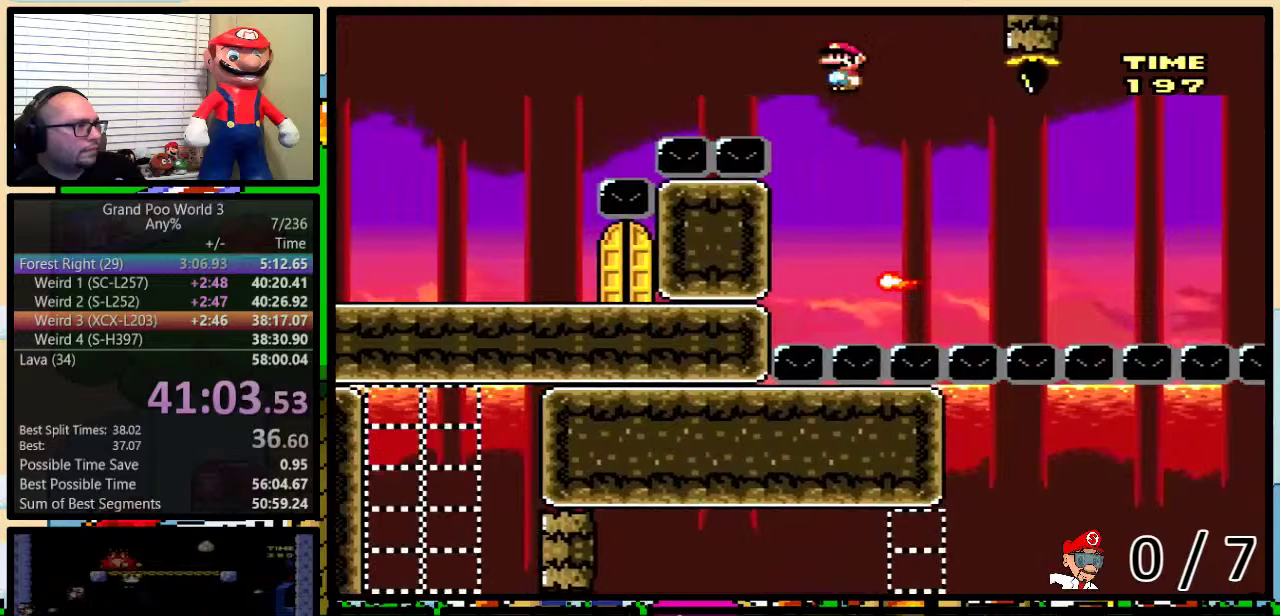
{"buttons": ["X", "DPAD_LEFT"], "events": [[500, "A", "up"]]}
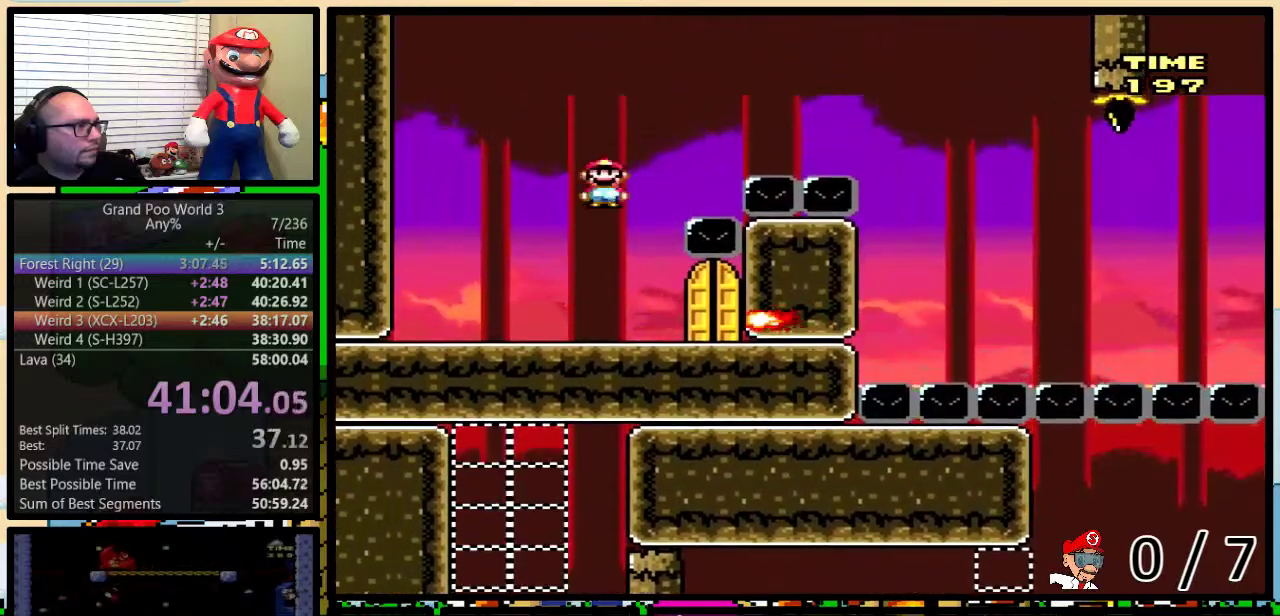
{"buttons": ["A", "X", "DPAD_RIGHT"], "events": [[134, "DPAD_UP", "down"], [167, "DPAD_LEFT", "up"], [200, "DPAD_RIGHT", "down"], [200, "DPAD_UP", "up"], [234, "A", "down"], [334, "A", "up"], [434, "A", "down"]]}
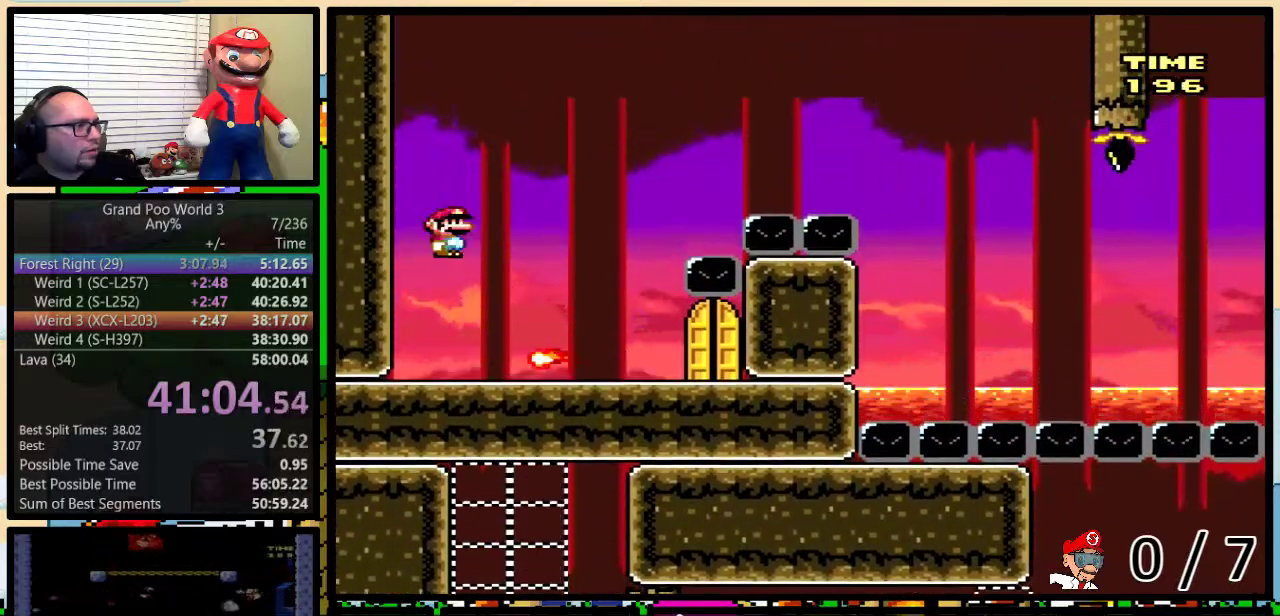
{"buttons": ["X"], "events": [[300, "DPAD_UP", "down"], [484, "A", "up"], [484, "DPAD_RIGHT", "up"], [484, "DPAD_UP", "up"]]}
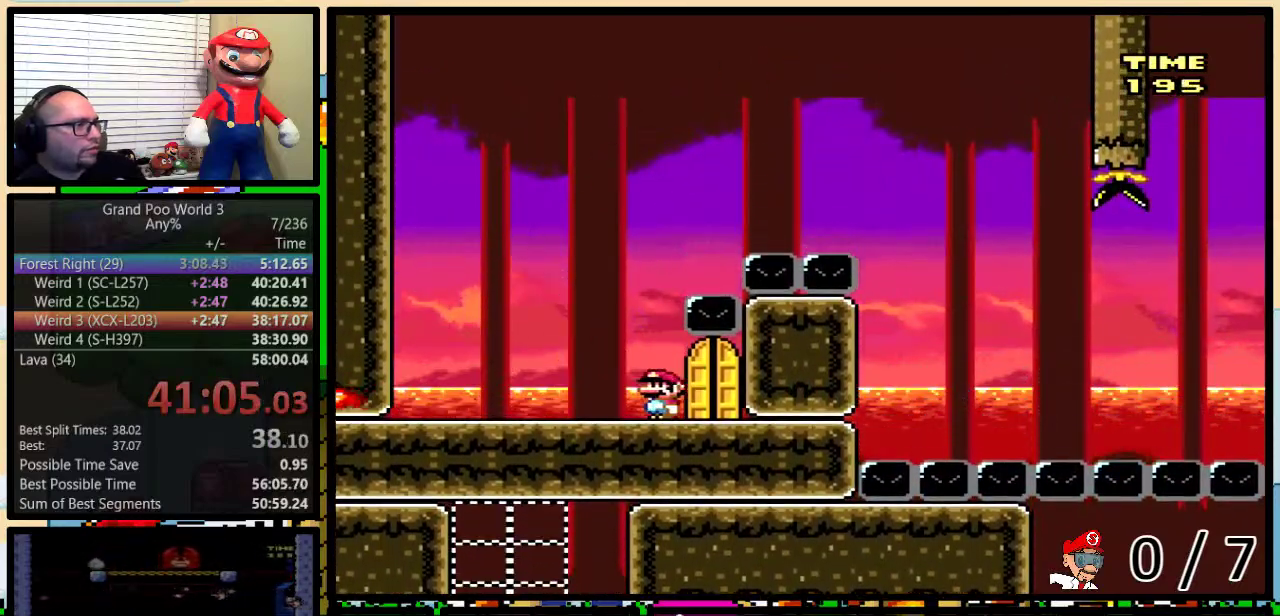
{"buttons": ["X"], "events": [[100, "DPAD_UP", "down"], [351, "DPAD_UP", "up"]]}
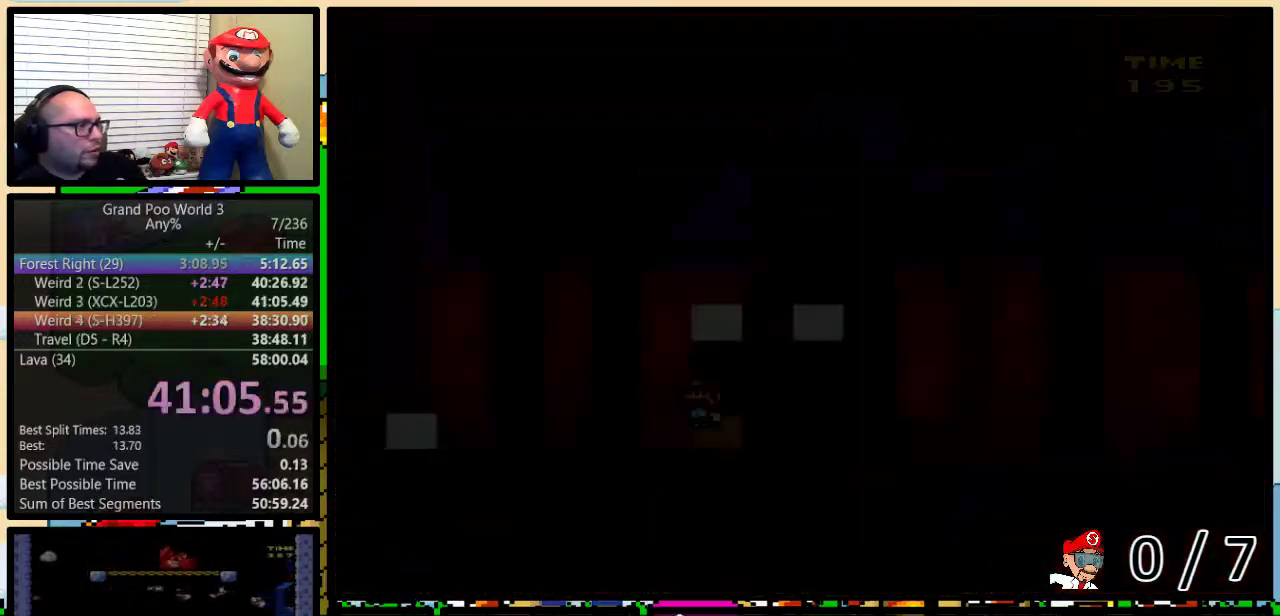
{"buttons": ["DPAD_RIGHT"], "events": [[450, "X", "up"], [500, "DPAD_RIGHT", "down"]]}
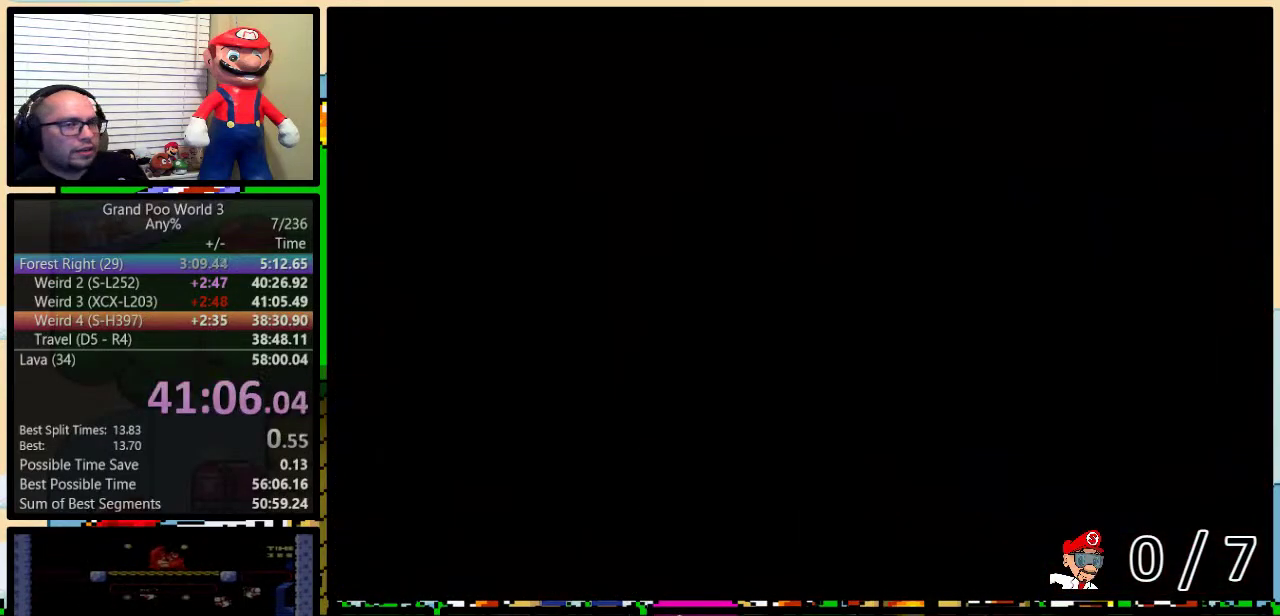
{"buttons": ["Y", "DPAD_RIGHT"], "events": [[100, "Y", "down"]]}
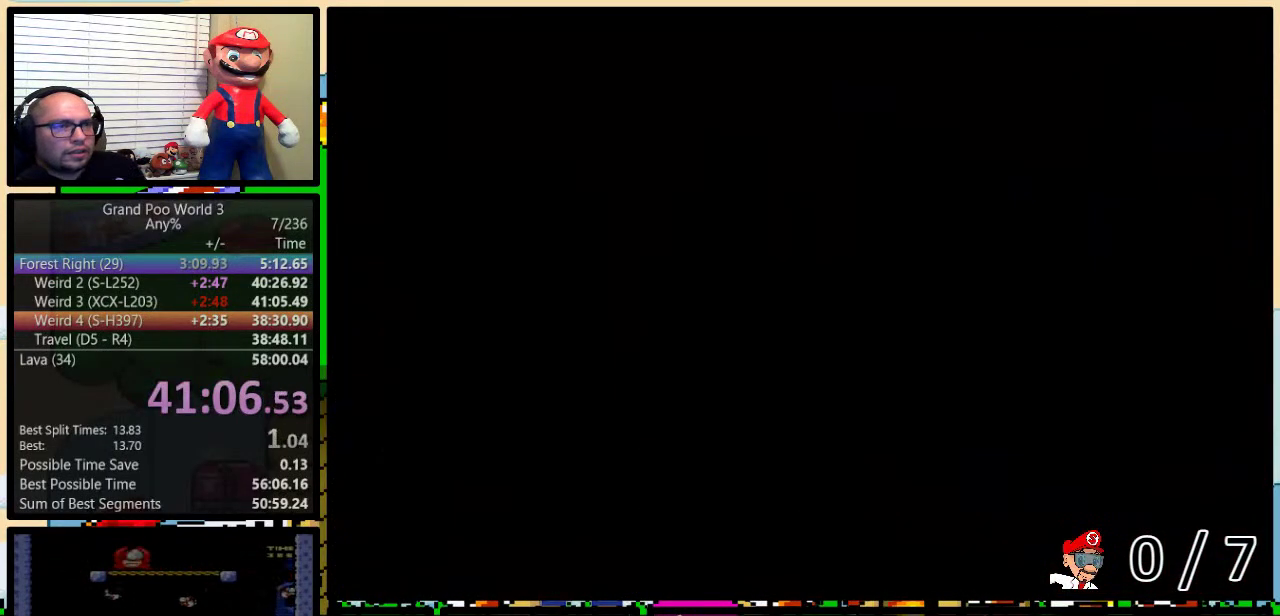
{"buttons": ["Y", "DPAD_UP", "DPAD_RIGHT"], "events": [[183, "DPAD_UP", "down"]]}
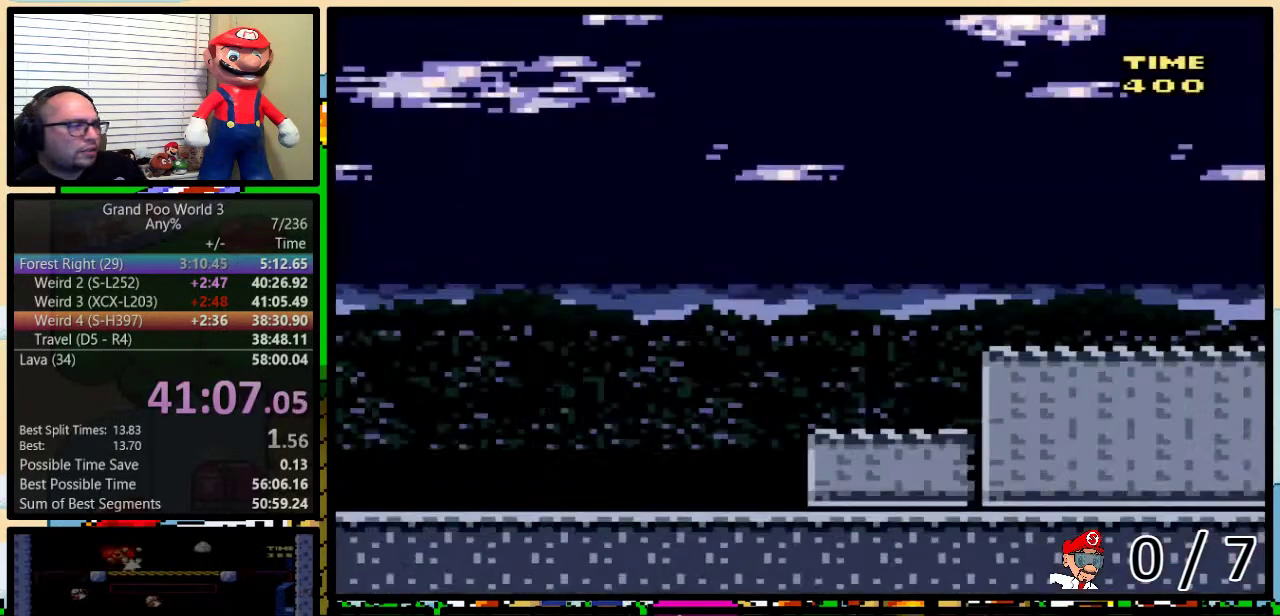
{"buttons": ["Y", "DPAD_UP", "DPAD_RIGHT"], "events": [[67, "DPAD_UP", "up"], [301, "DPAD_UP", "down"]]}
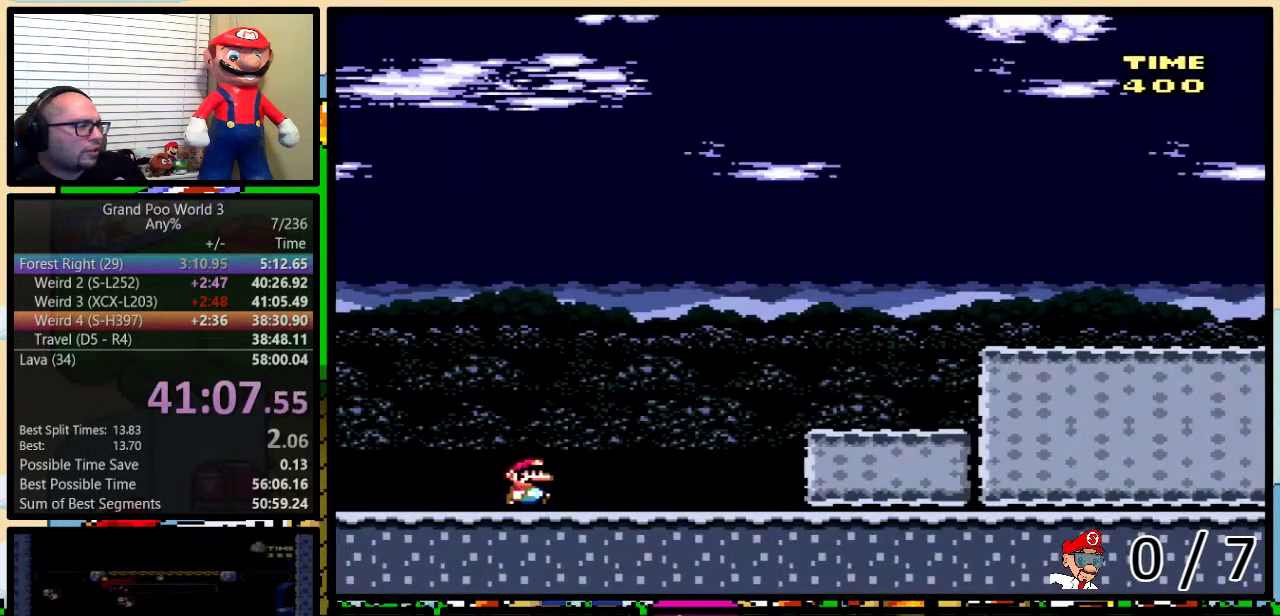
{"buttons": ["A", "Y", "DPAD_UP", "DPAD_RIGHT"], "events": [[400, "A", "down"]]}
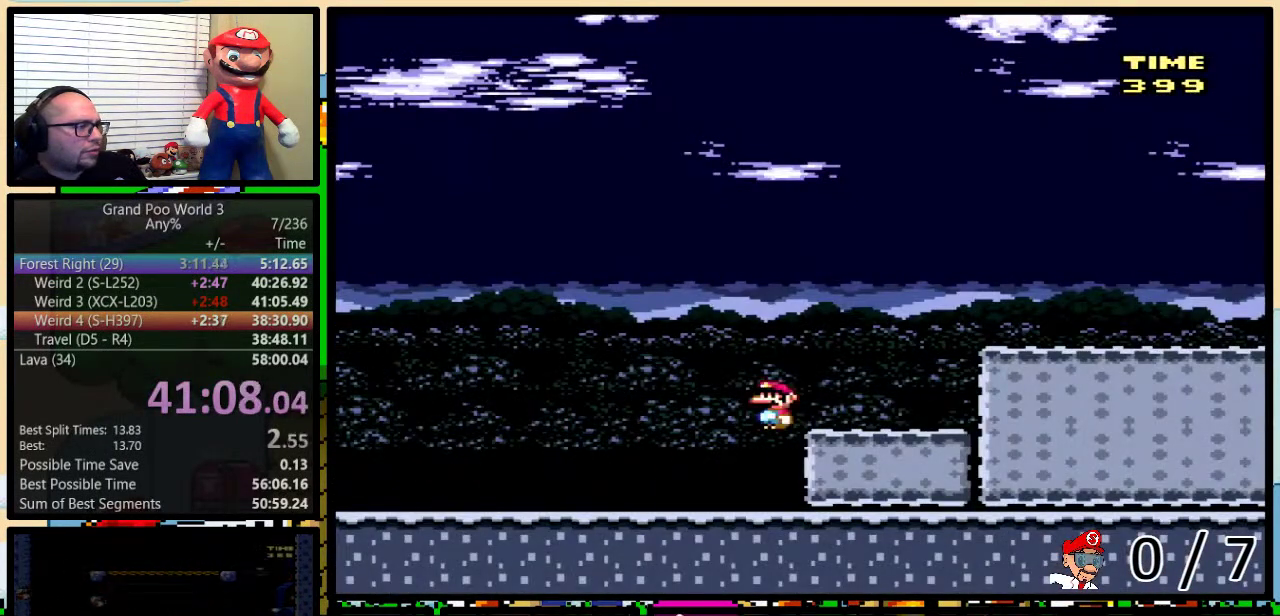
{"buttons": ["Y", "DPAD_RIGHT"], "events": [[367, "DPAD_UP", "up"], [401, "A", "up"]]}
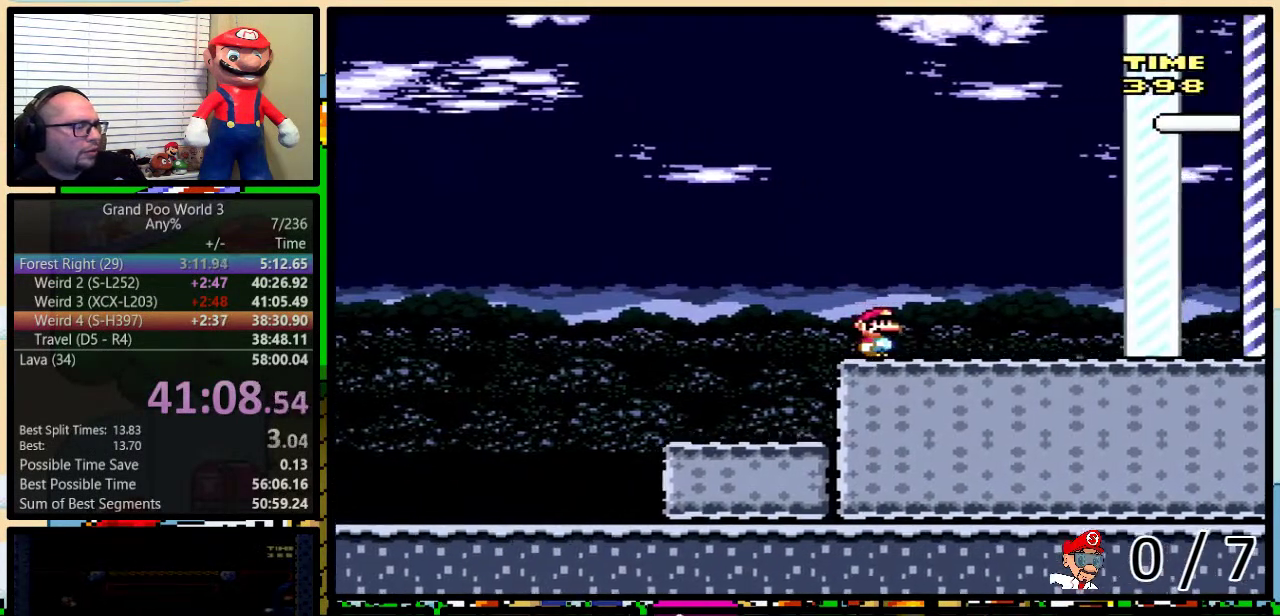
{"buttons": ["Y", "DPAD_RIGHT"], "events": [[384, "DPAD_UP", "down"], [450, "DPAD_UP", "up"]]}
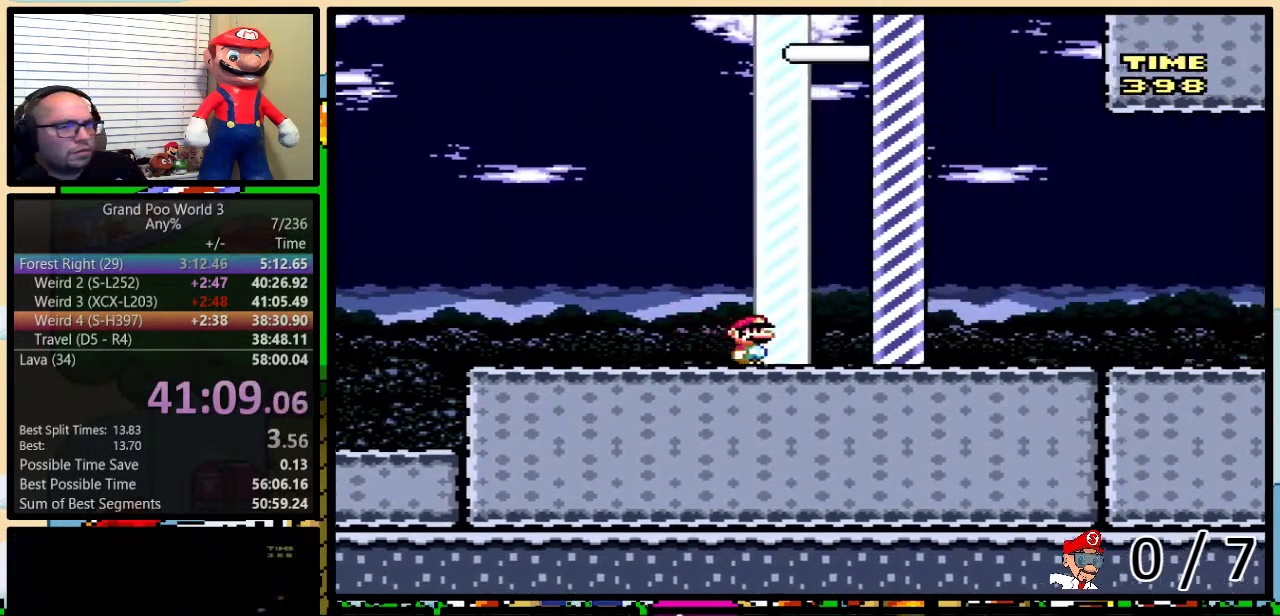
{"buttons": [], "events": [[384, "DPAD_RIGHT", "up"], [384, "Y", "up"]]}